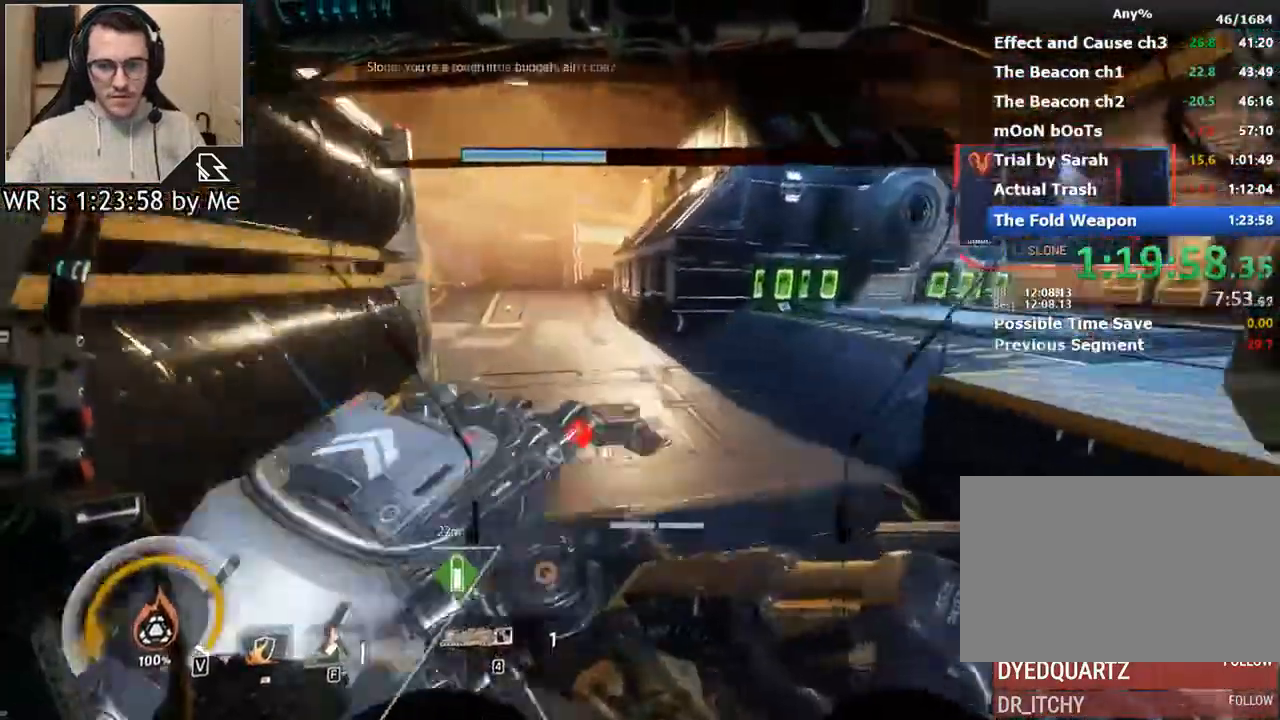
Gameplay with keyboard and mouse; each line is a JSON object with the keys and mouse buttons held at the frame after it. "events" lists presses ("down") and releases ("up") of "1", "2", "3", "4", "5", "a", "alt", "c", "ctrl", "d", "e", "f", "q", "r", "s", "shift", "space", "tab", "v", "w", "x", "z", "mouse_left", "mouse_middle", "mouse_right", "mouse_wheel_up" and "mouse_wheel_down" between this image and that frame as [ms after this image, input, new state], when the widget could be followed in between. "mouse_left", "mouse_middle", "mouse_right", "mouse_wheel_up", "mouse_wheel_down" = the "left", "middle", "right", "wheel_up", "wheel_down" buttons of the "mouse" list. No other keys are recorded. Not read: mouse_move.
{"keys": [], "mouse": [], "events": [[233, "w", "up"], [267, "4", "down"], [367, "4", "up"]]}
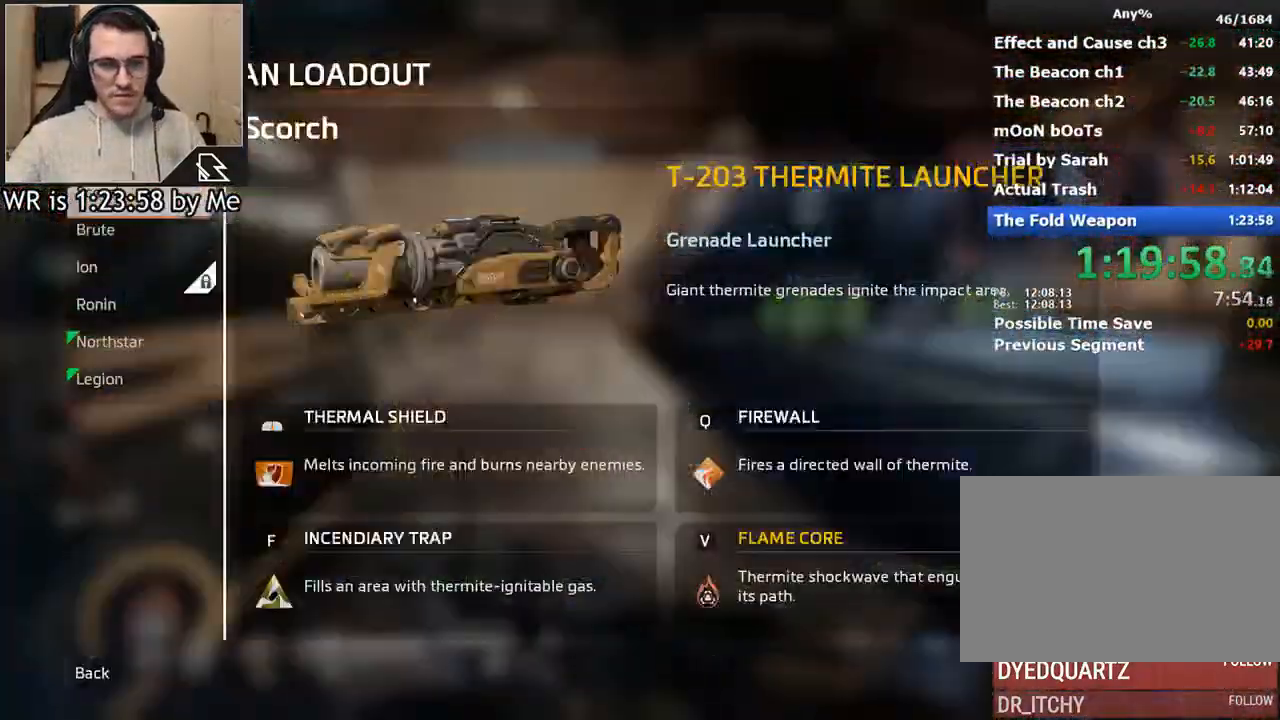
{"keys": ["shift", "w"], "mouse": [], "events": [[233, "mouse_left", "down"], [267, "w", "down"], [333, "mouse_left", "up"], [433, "shift", "down"]]}
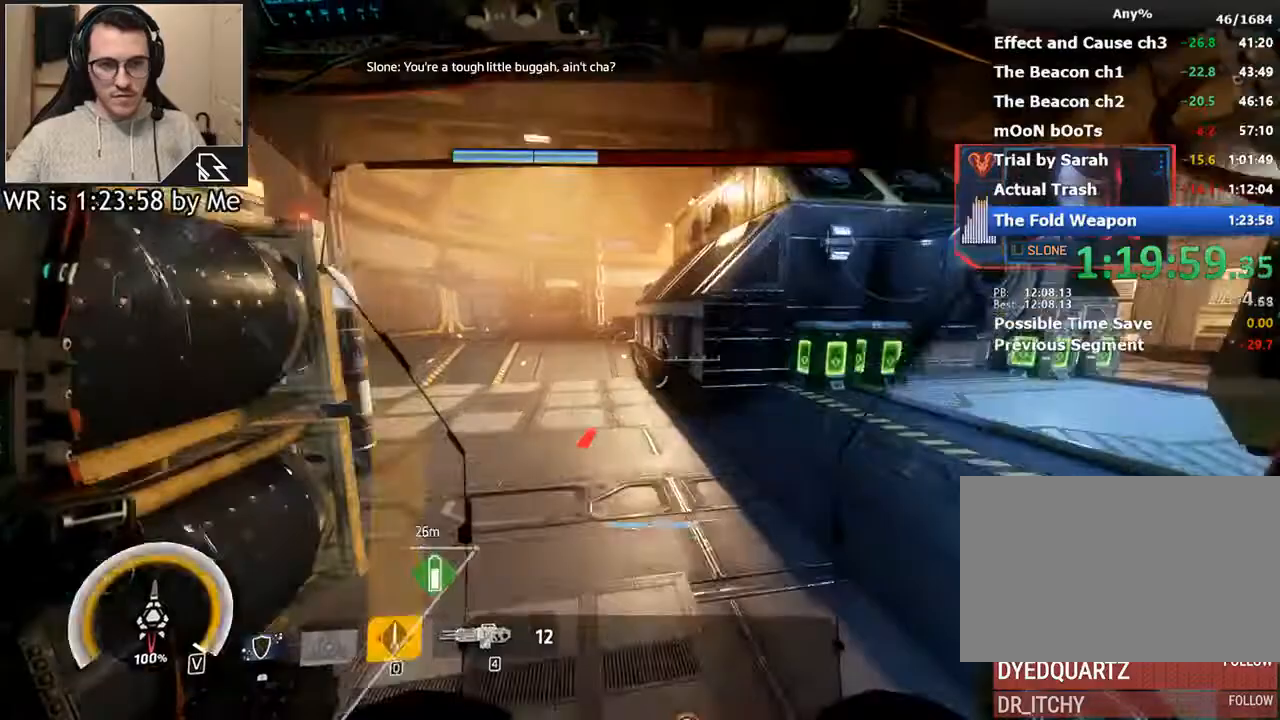
{"keys": ["a", "w"], "mouse": [], "events": [[67, "space", "down"], [167, "space", "up"], [300, "shift", "up"], [433, "a", "down"]]}
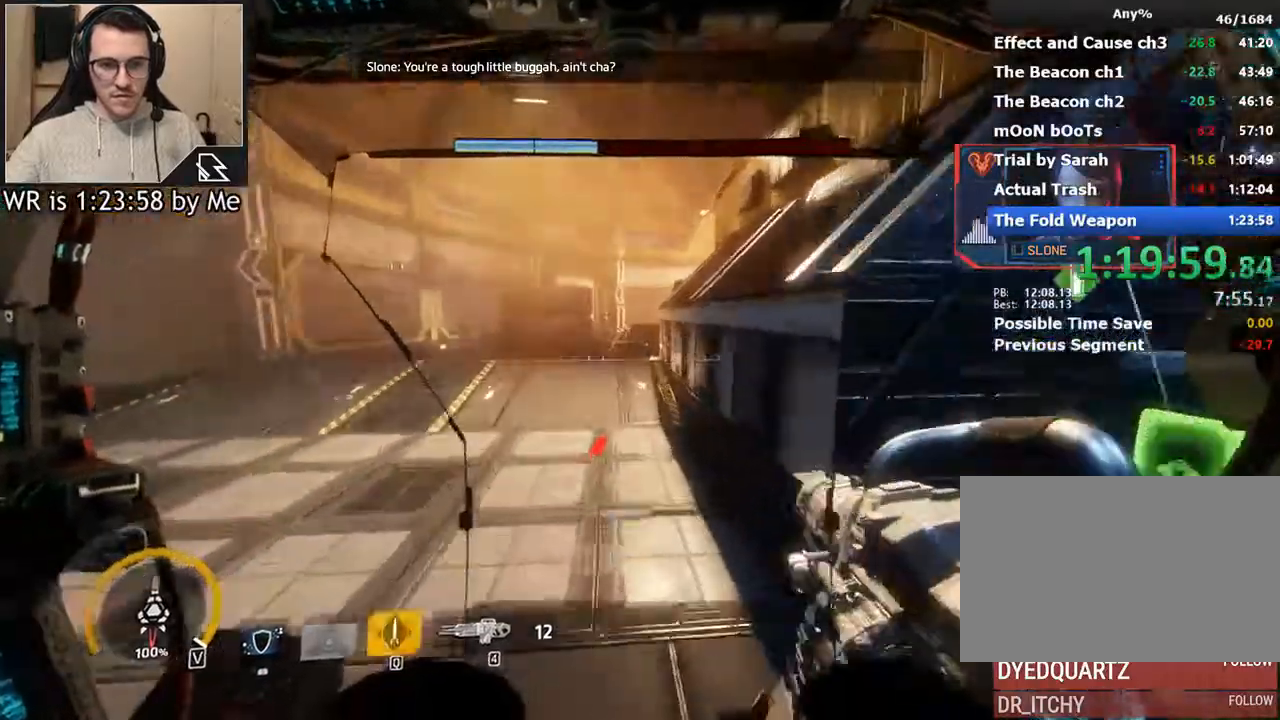
{"keys": ["w"], "mouse": [], "events": [[33, "w", "up"], [167, "w", "down"], [267, "a", "up"]]}
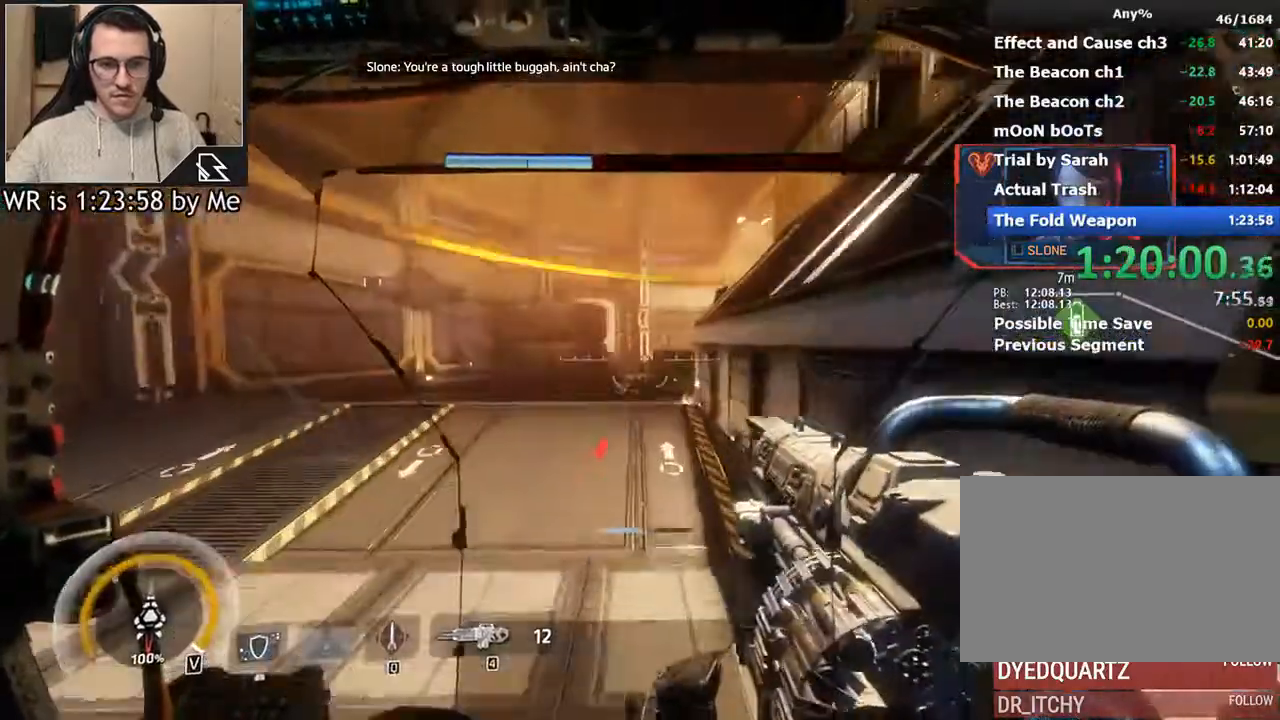
{"keys": ["w"], "mouse": [], "events": []}
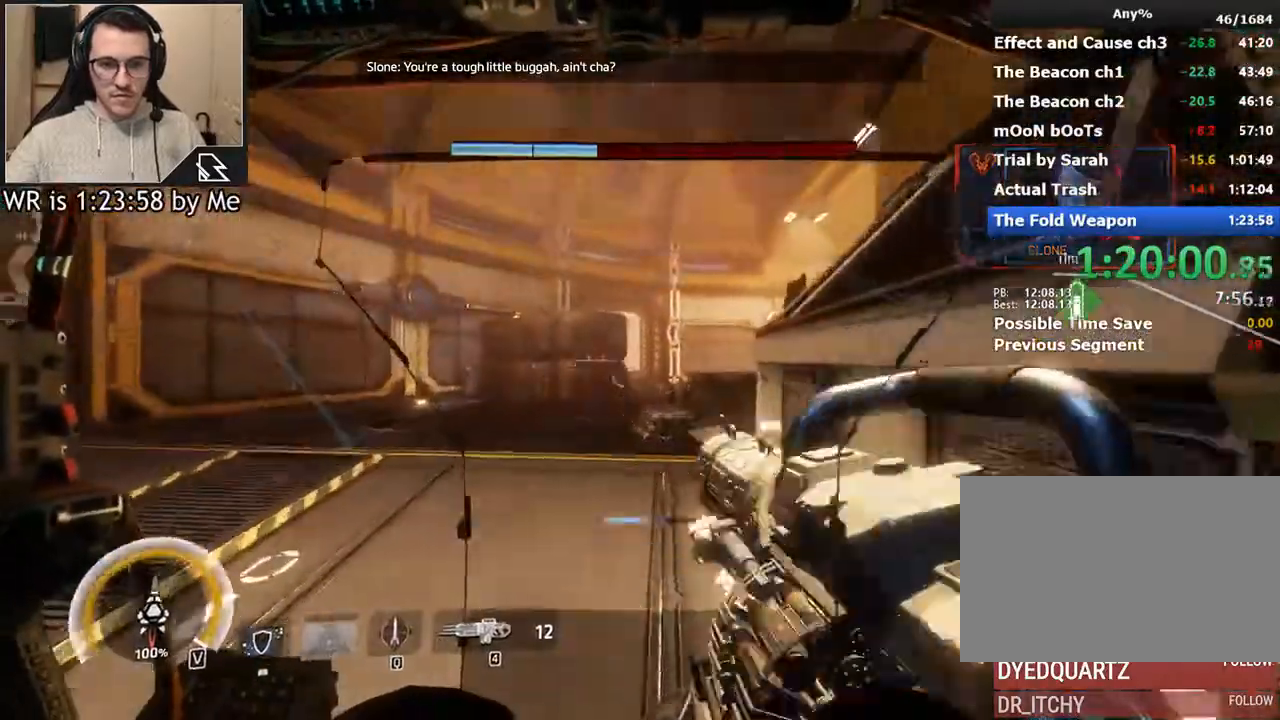
{"keys": ["w"], "mouse": [], "events": []}
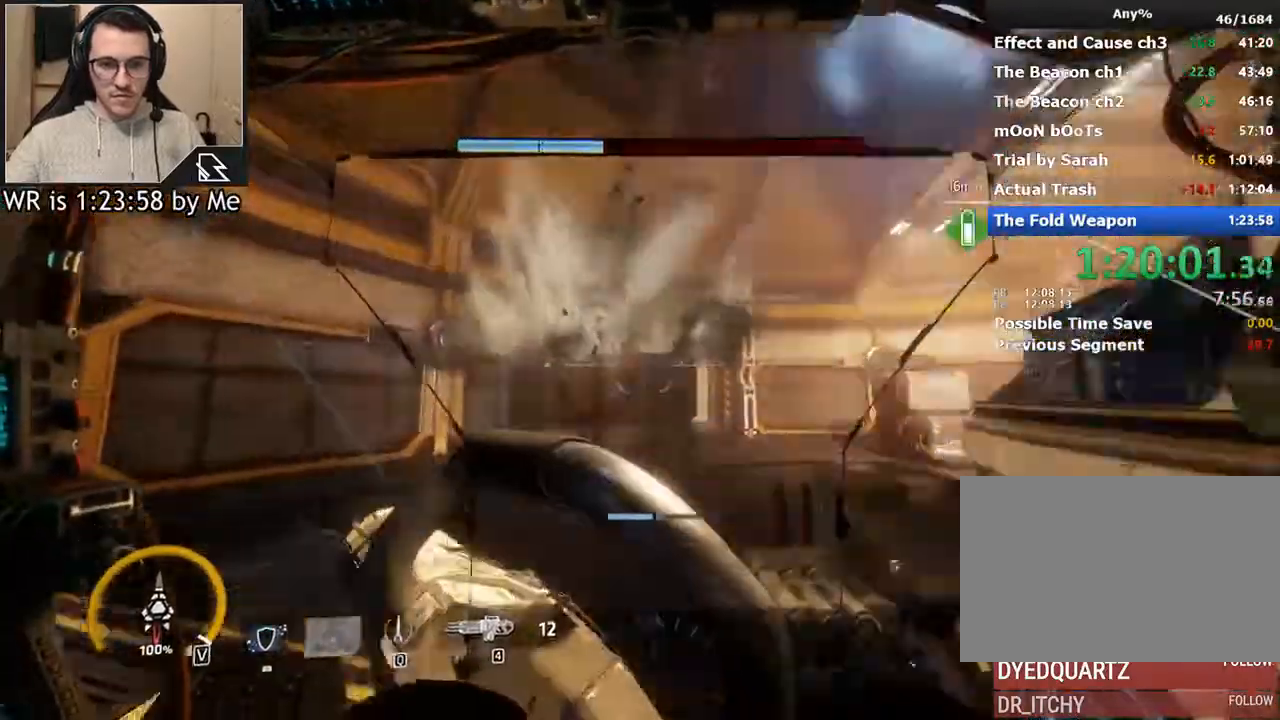
{"keys": ["d", "w"], "mouse": ["right"], "events": [[67, "mouse_right", "down"], [367, "d", "down"]]}
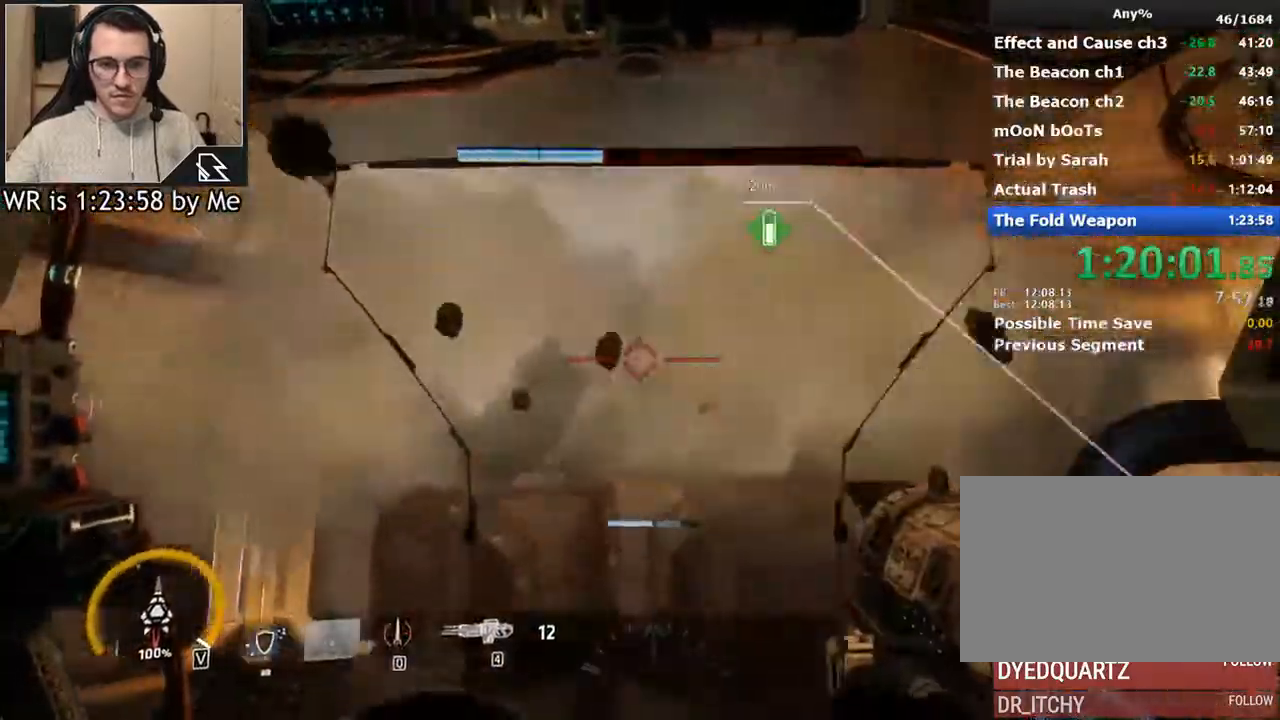
{"keys": ["d"], "mouse": ["right"], "events": [[33, "mouse_left", "down"], [100, "d", "up"], [133, "mouse_left", "up"], [200, "mouse_left", "down"], [267, "d", "down"], [267, "mouse_left", "up"], [467, "w", "up"]]}
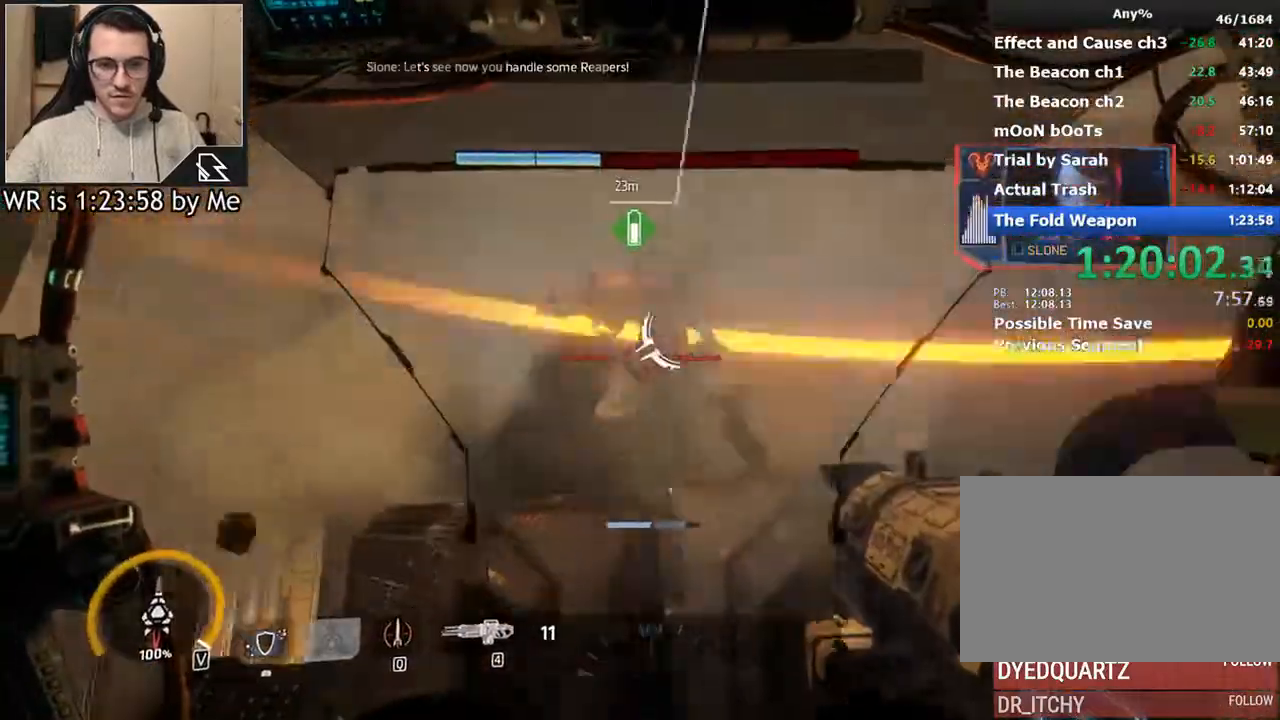
{"keys": ["w"], "mouse": ["right"], "events": [[100, "s", "down"], [167, "mouse_left", "down"], [200, "d", "up"], [267, "mouse_left", "up"], [300, "d", "down"], [333, "s", "up"], [433, "w", "down"], [500, "d", "up"]]}
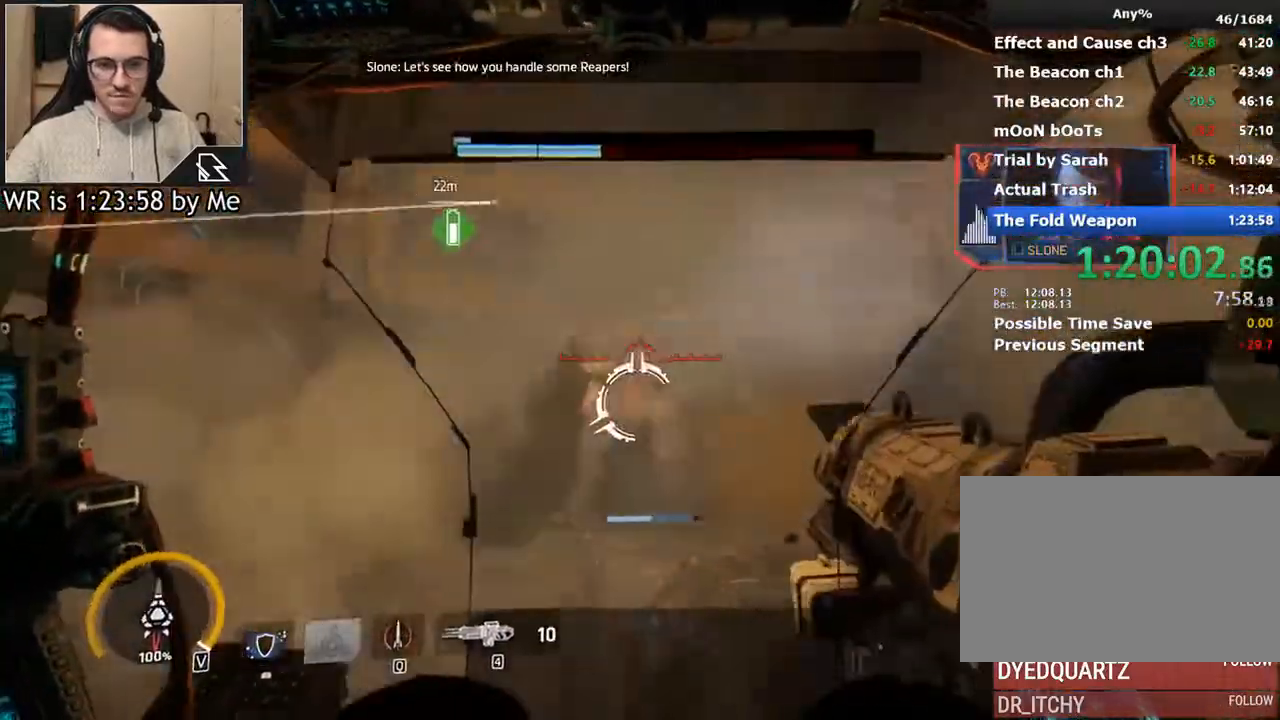
{"keys": ["s"], "mouse": [], "events": [[167, "mouse_left", "down"], [267, "q", "down"], [300, "mouse_left", "up"], [367, "mouse_right", "up"], [367, "q", "up"], [400, "w", "up"], [500, "s", "down"]]}
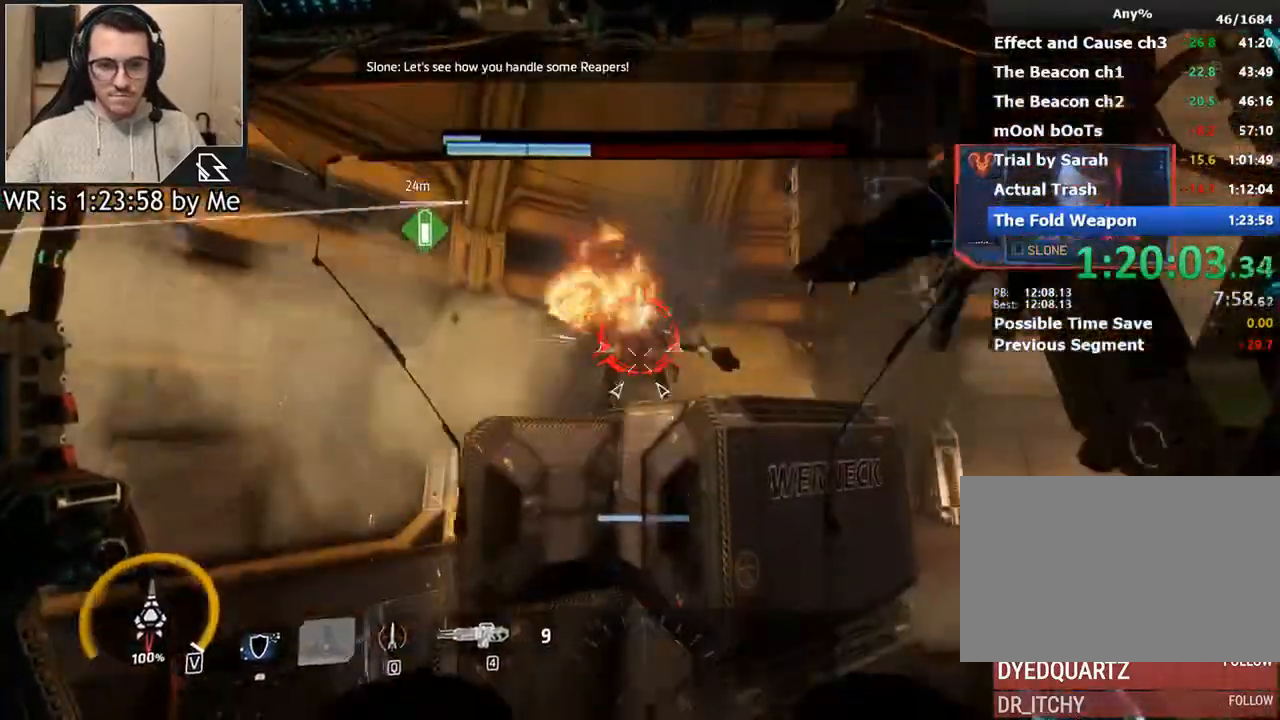
{"keys": ["w"], "mouse": [], "events": [[267, "d", "down"], [333, "s", "up"], [433, "w", "down"], [500, "d", "up"]]}
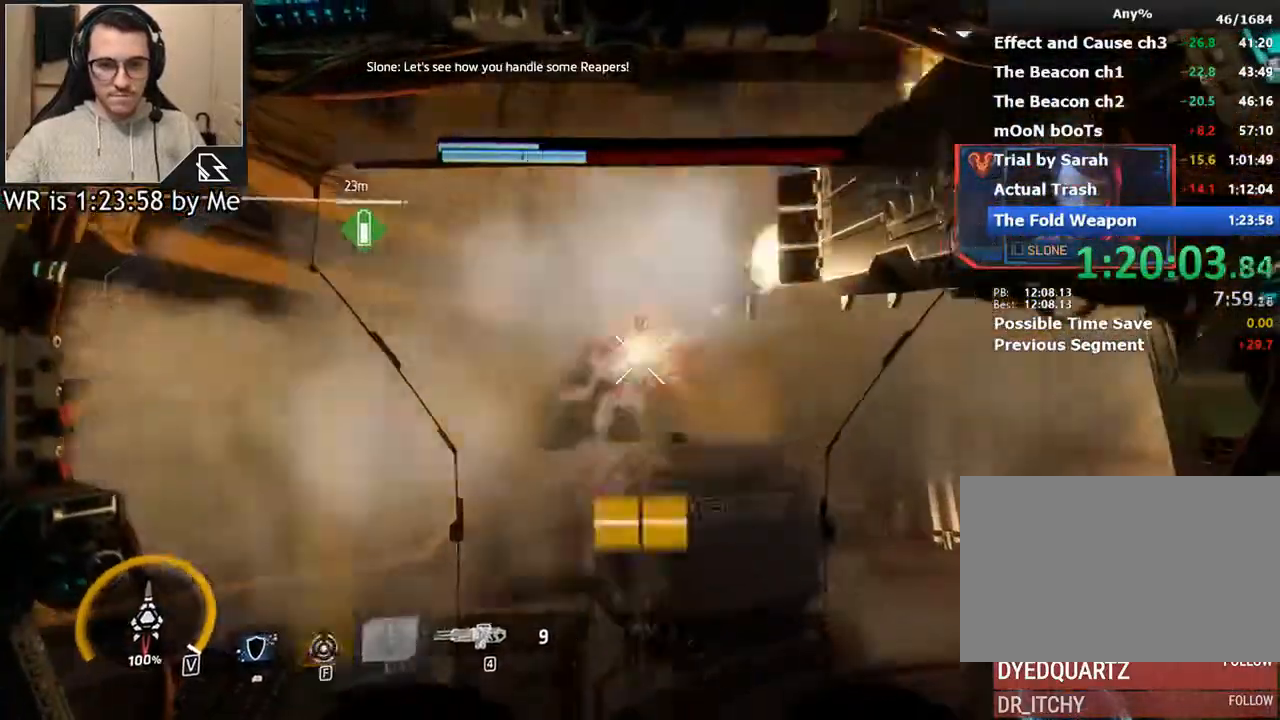
{"keys": ["w"], "mouse": [], "events": [[200, "d", "down"], [433, "d", "up"]]}
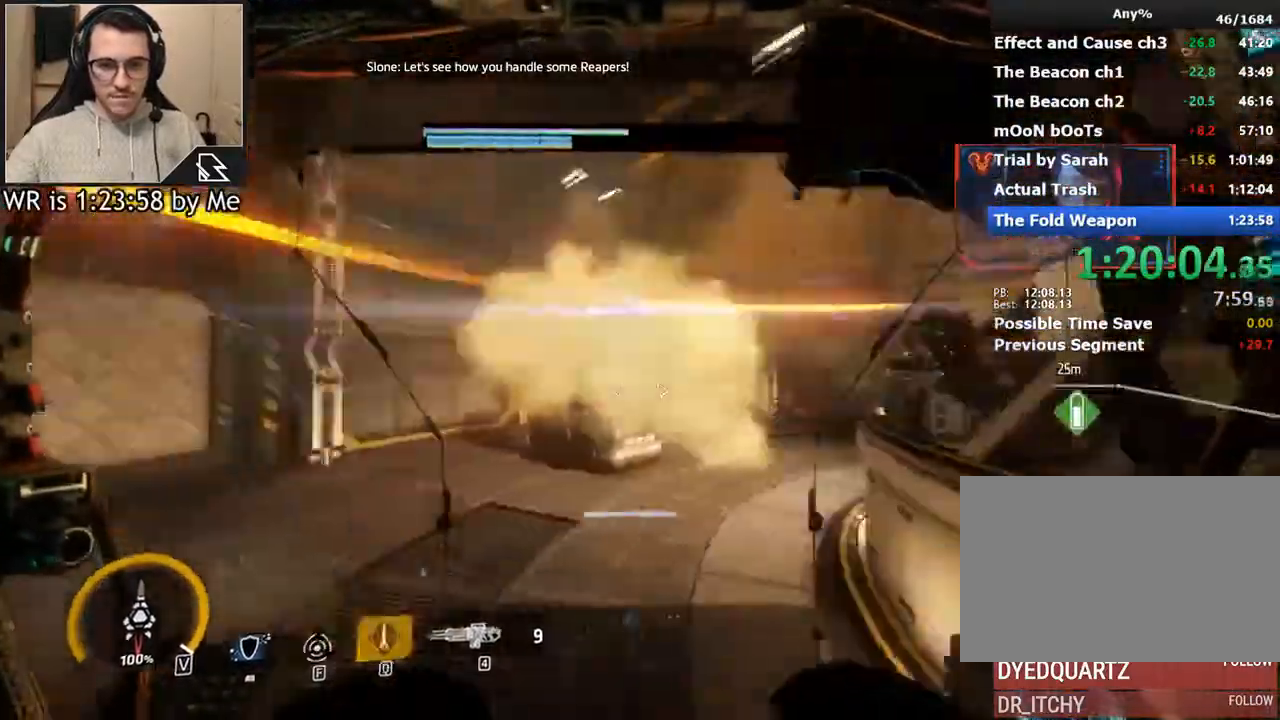
{"keys": ["w"], "mouse": ["right"], "events": [[33, "mouse_right", "down"]]}
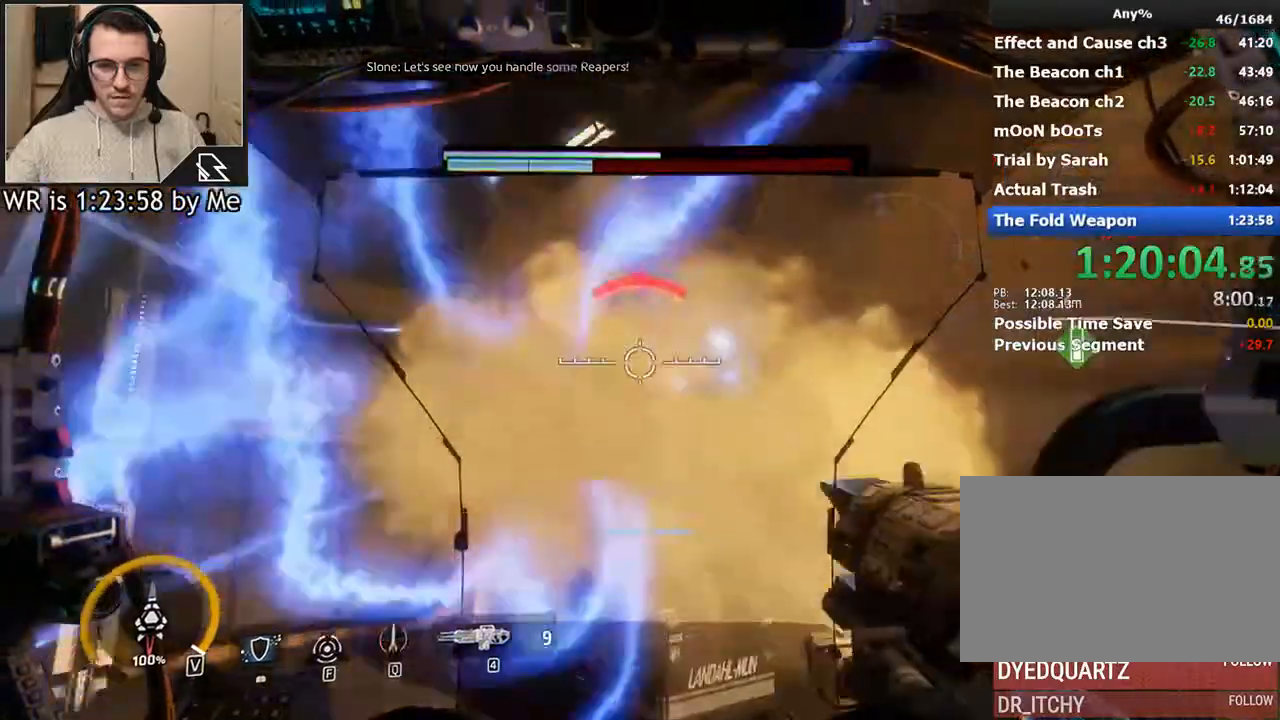
{"keys": ["w"], "mouse": ["right"], "events": [[33, "mouse_left", "down"], [133, "mouse_left", "up"], [233, "mouse_left", "down"], [333, "mouse_left", "up"]]}
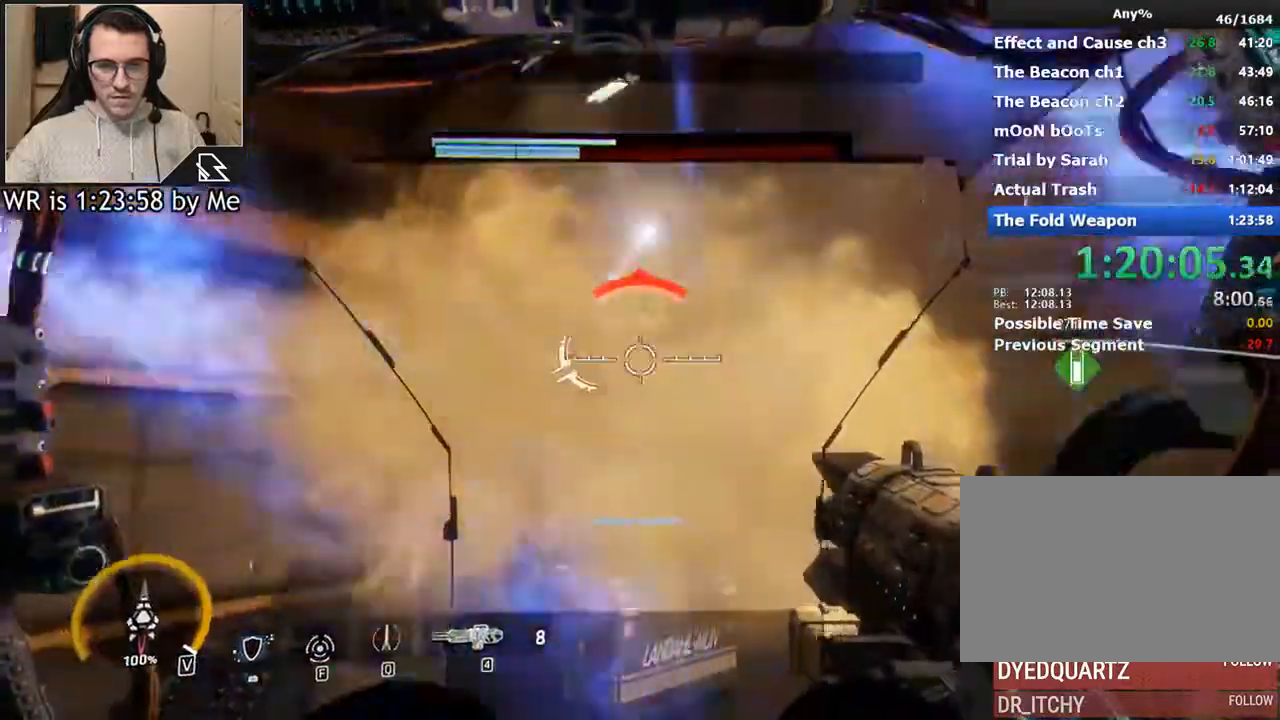
{"keys": ["w"], "mouse": ["right"], "events": [[67, "mouse_left", "down"], [167, "mouse_left", "up"], [267, "mouse_left", "down"], [333, "mouse_left", "up"]]}
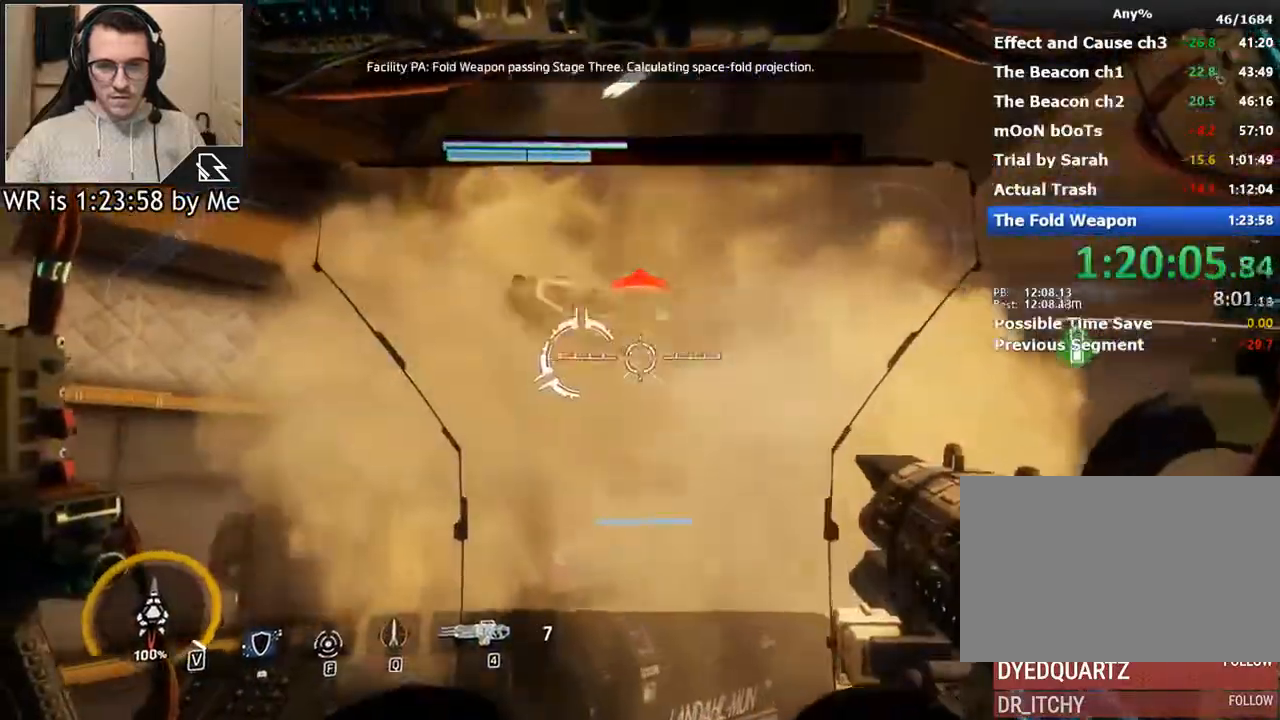
{"keys": ["d", "w"], "mouse": [], "events": [[233, "mouse_left", "down"], [300, "q", "down"], [367, "mouse_left", "up"], [400, "mouse_right", "up"], [400, "q", "up"], [500, "d", "down"]]}
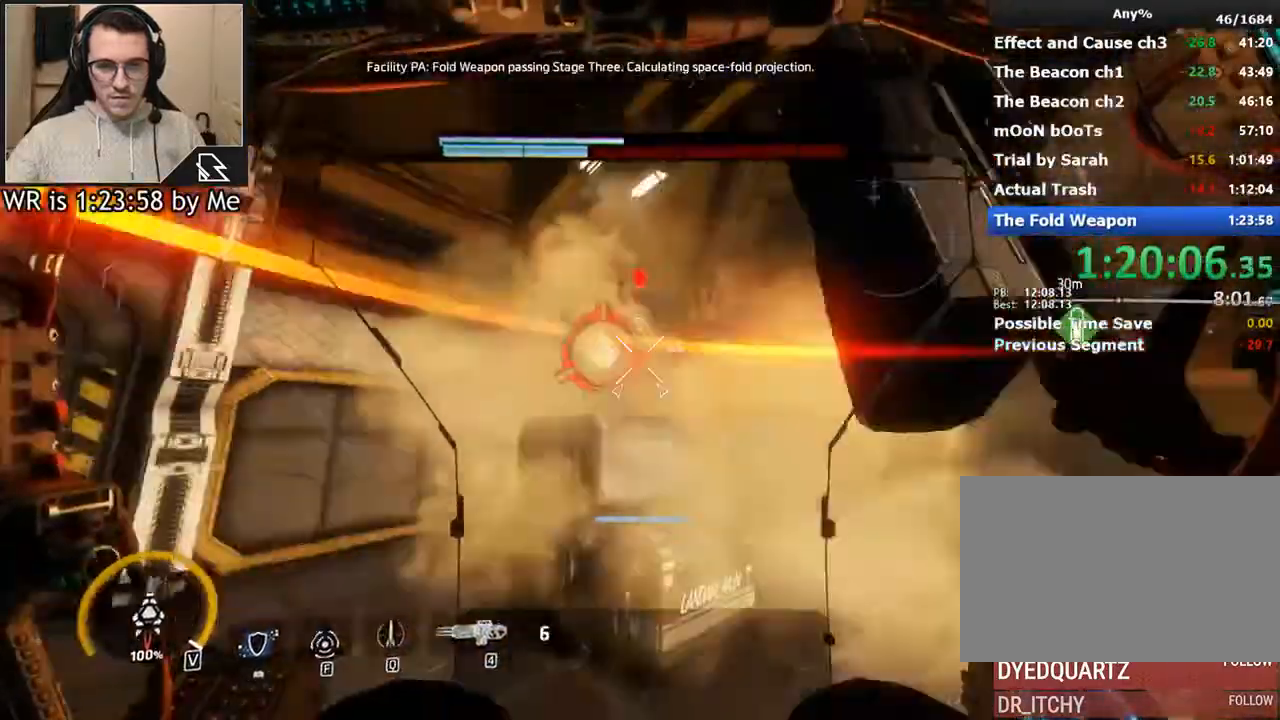
{"keys": ["d"], "mouse": [], "events": [[367, "w", "up"]]}
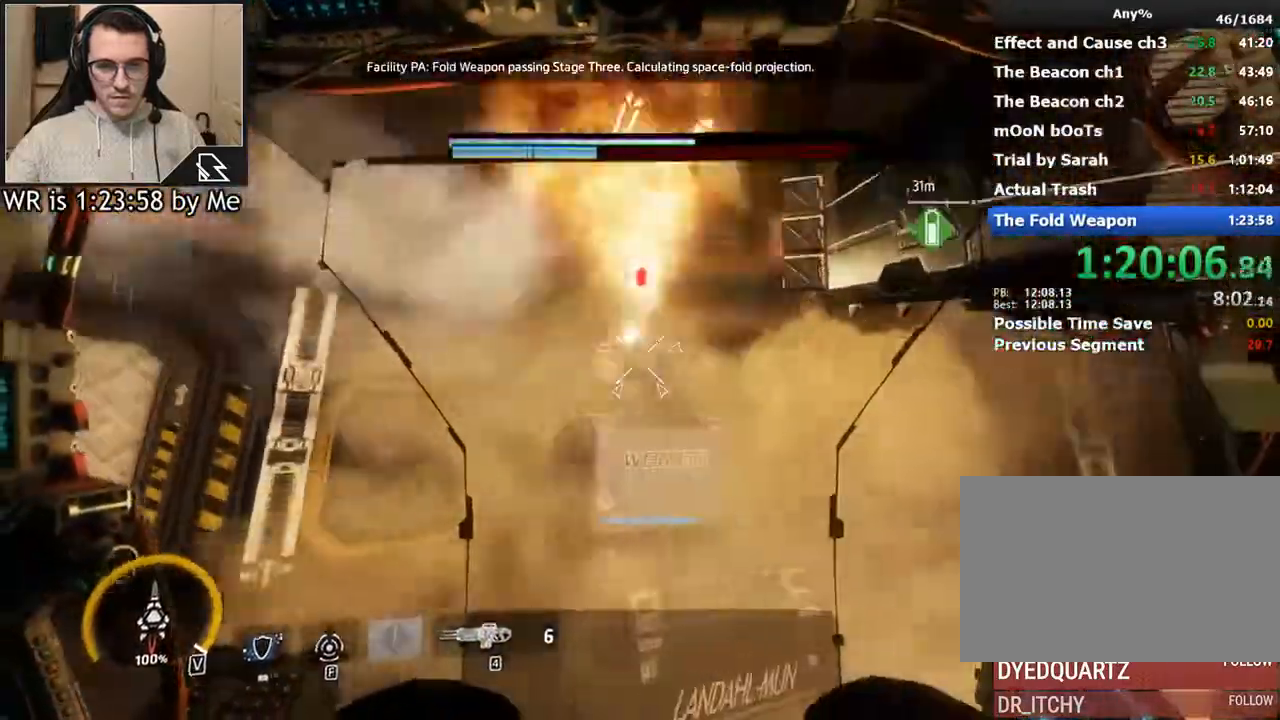
{"keys": ["d", "w"], "mouse": [], "events": [[100, "d", "up"], [200, "d", "down"], [400, "w", "down"]]}
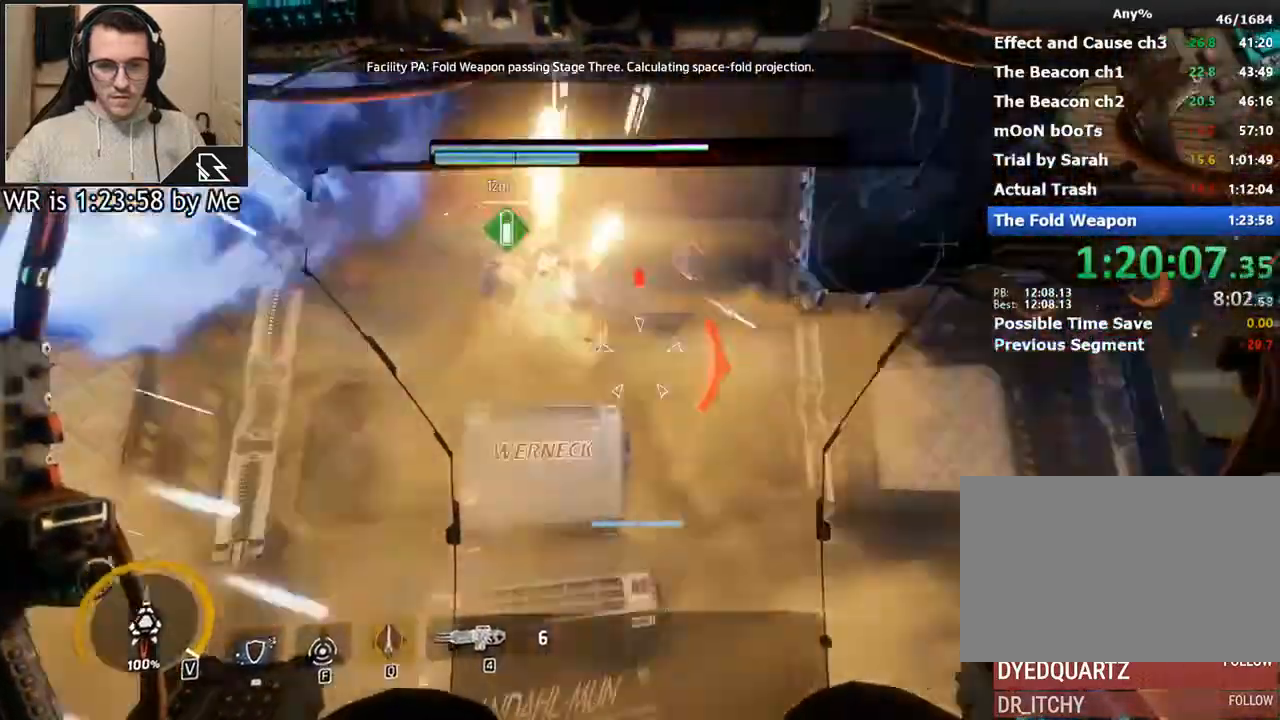
{"keys": ["w"], "mouse": ["right"], "events": [[67, "d", "up"], [167, "mouse_right", "down"]]}
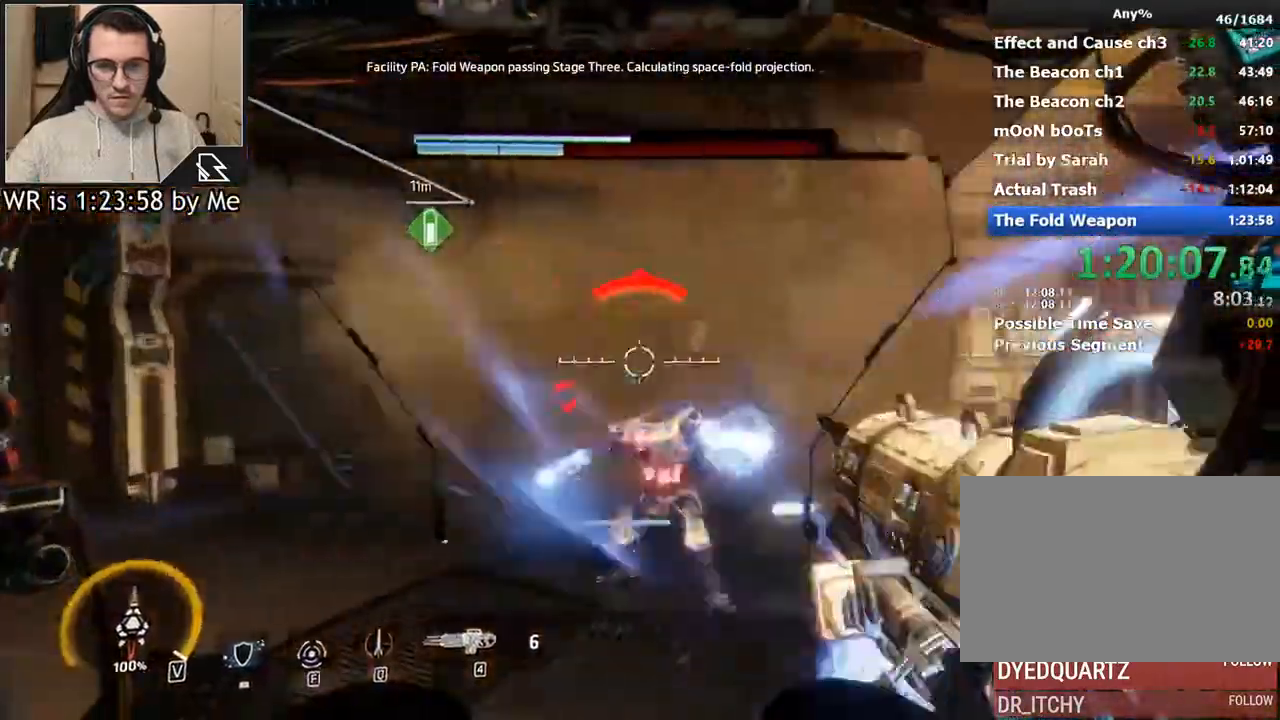
{"keys": ["d", "w"], "mouse": ["right"], "events": [[233, "mouse_left", "down"], [333, "mouse_left", "up"], [367, "mouse_left", "down"], [467, "d", "down"], [500, "mouse_left", "up"]]}
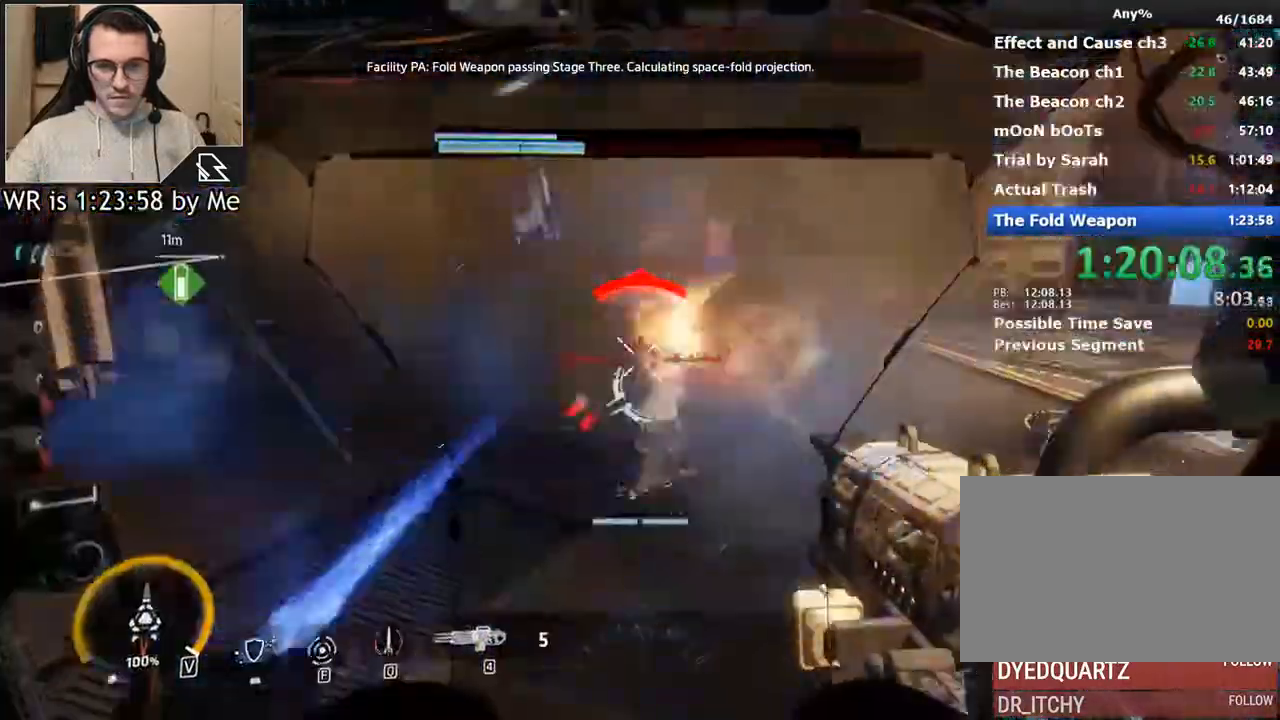
{"keys": ["w"], "mouse": ["right"], "events": [[67, "w", "up"], [200, "w", "down"], [300, "mouse_left", "down"], [333, "d", "up"], [400, "mouse_left", "up"]]}
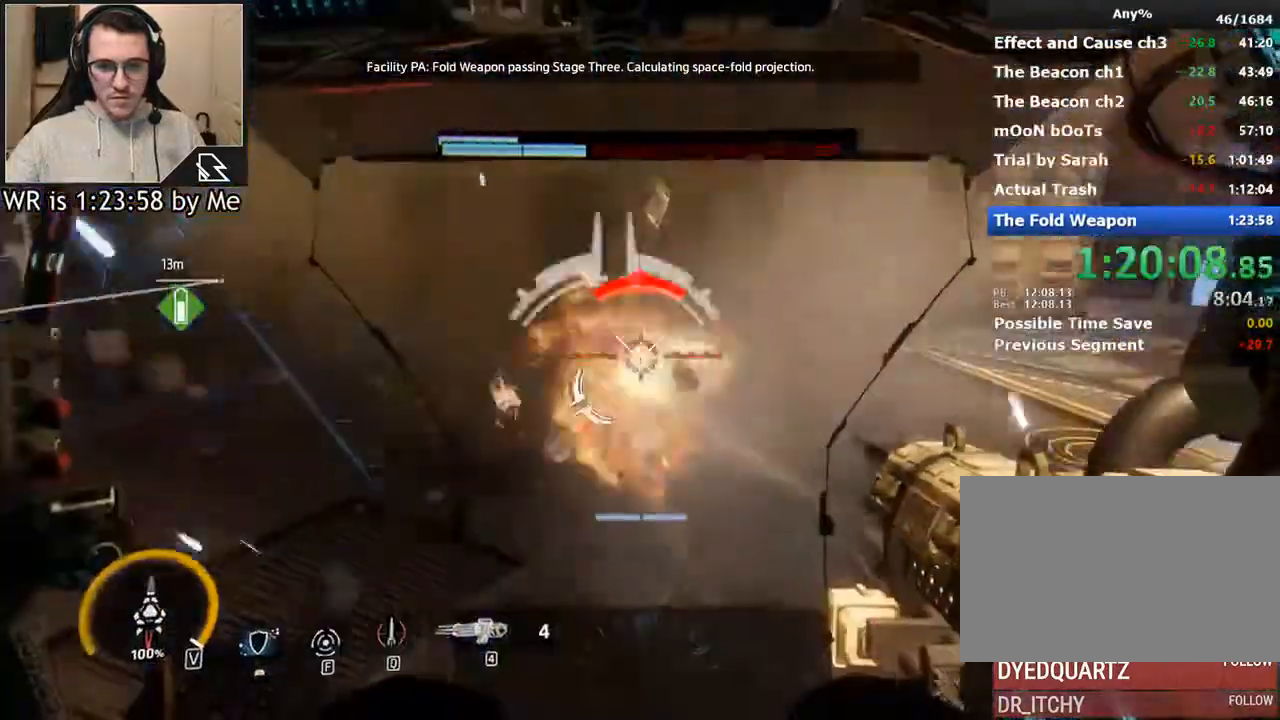
{"keys": ["w"], "mouse": [], "events": [[300, "mouse_left", "down"], [400, "q", "down"], [467, "mouse_left", "up"], [467, "mouse_right", "up"], [500, "q", "up"]]}
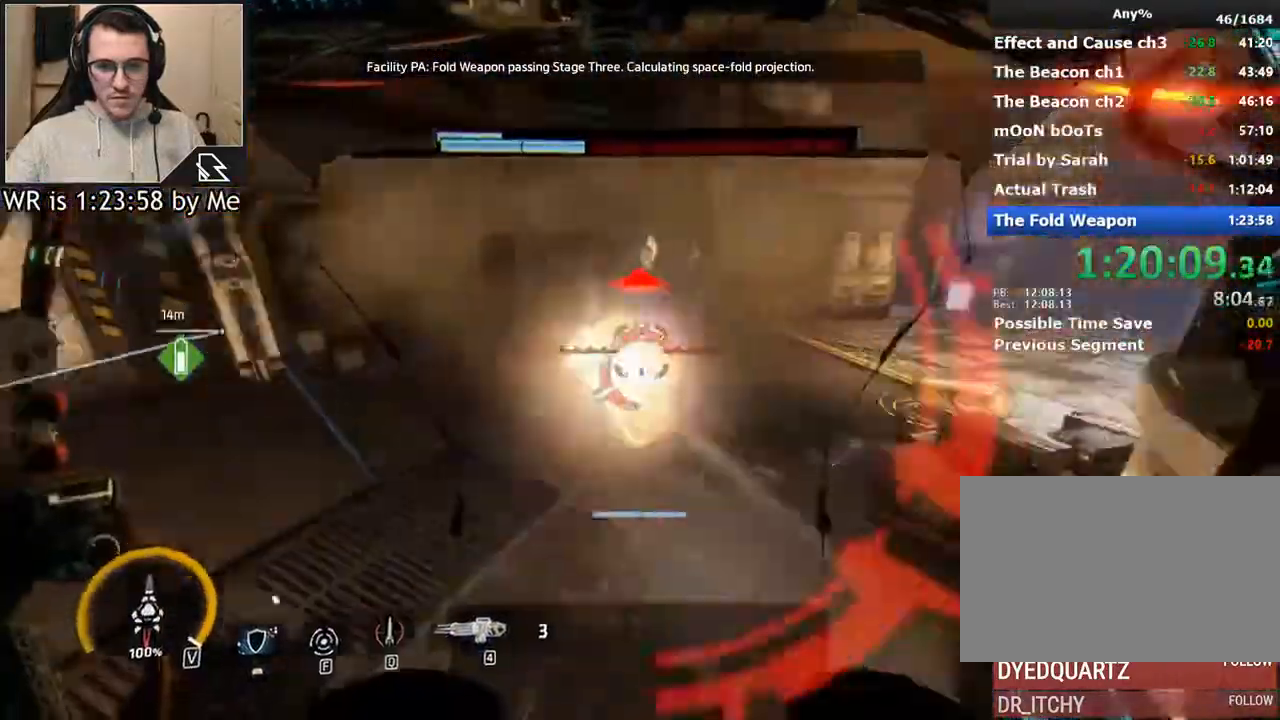
{"keys": ["w"], "mouse": [], "events": [[100, "w", "up"], [200, "s", "down"], [333, "s", "up"], [467, "w", "down"]]}
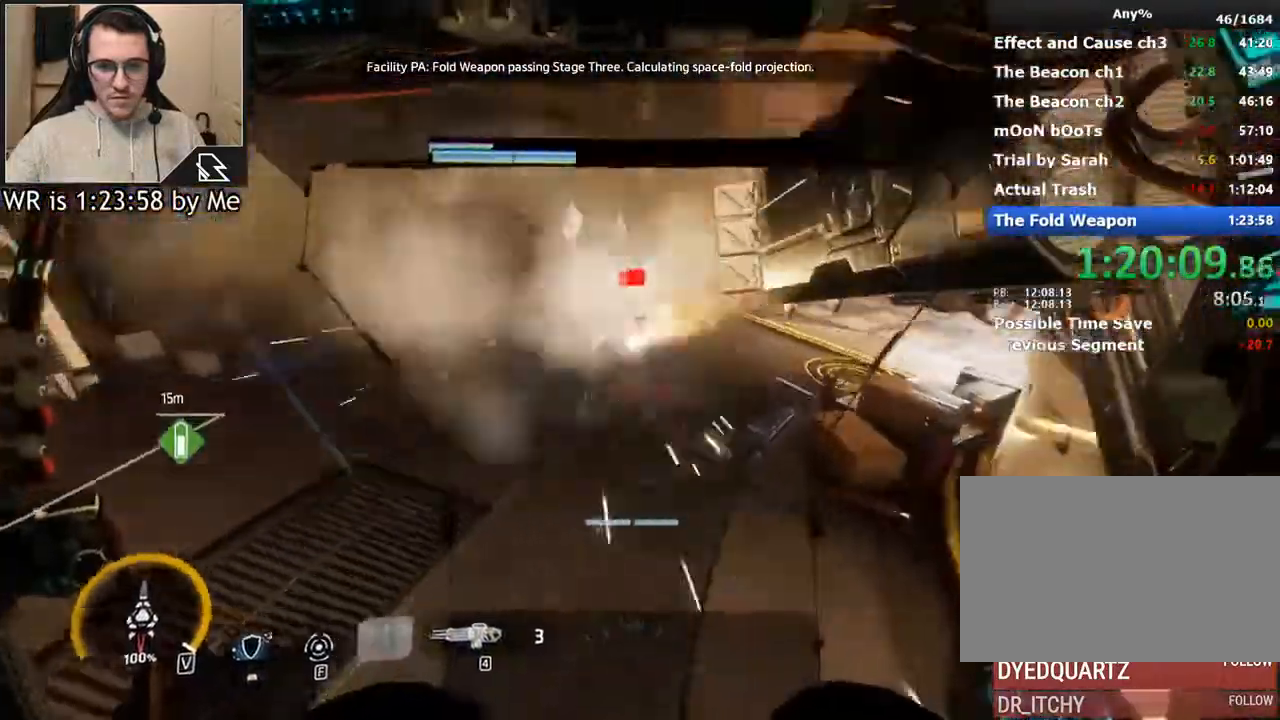
{"keys": ["w"], "mouse": [], "events": []}
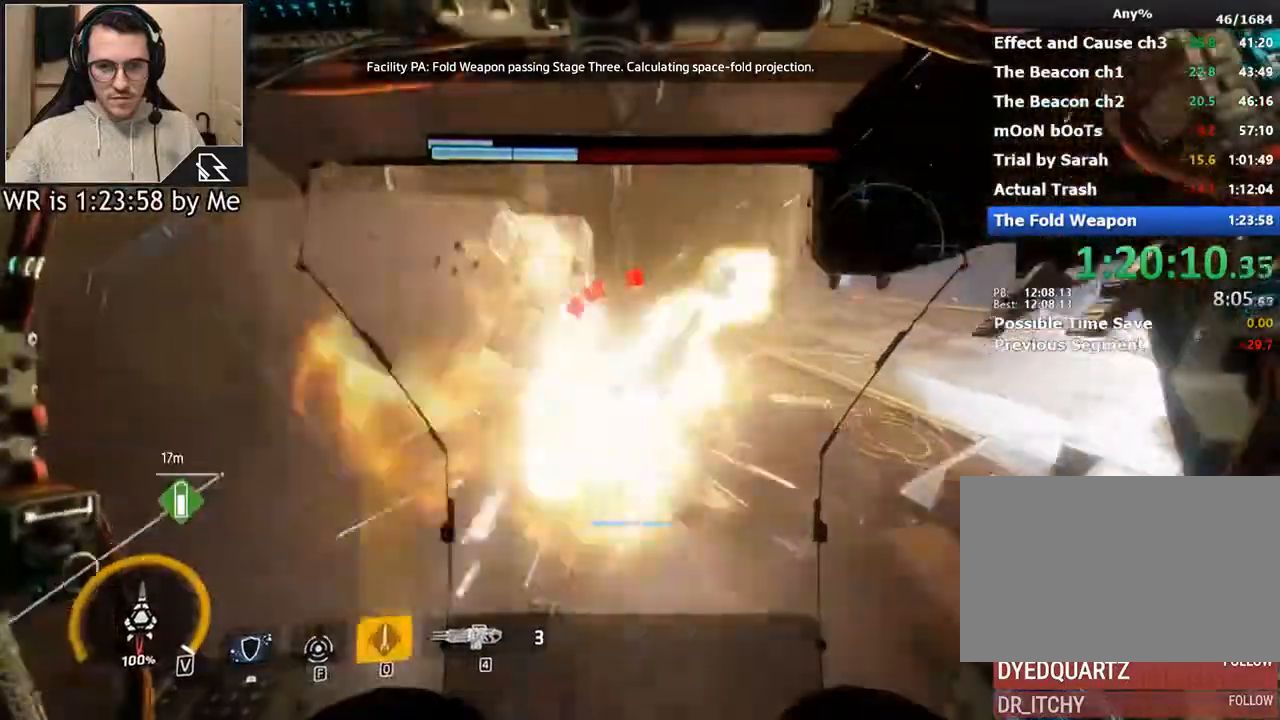
{"keys": ["r", "w"], "mouse": [], "events": [[500, "r", "down"]]}
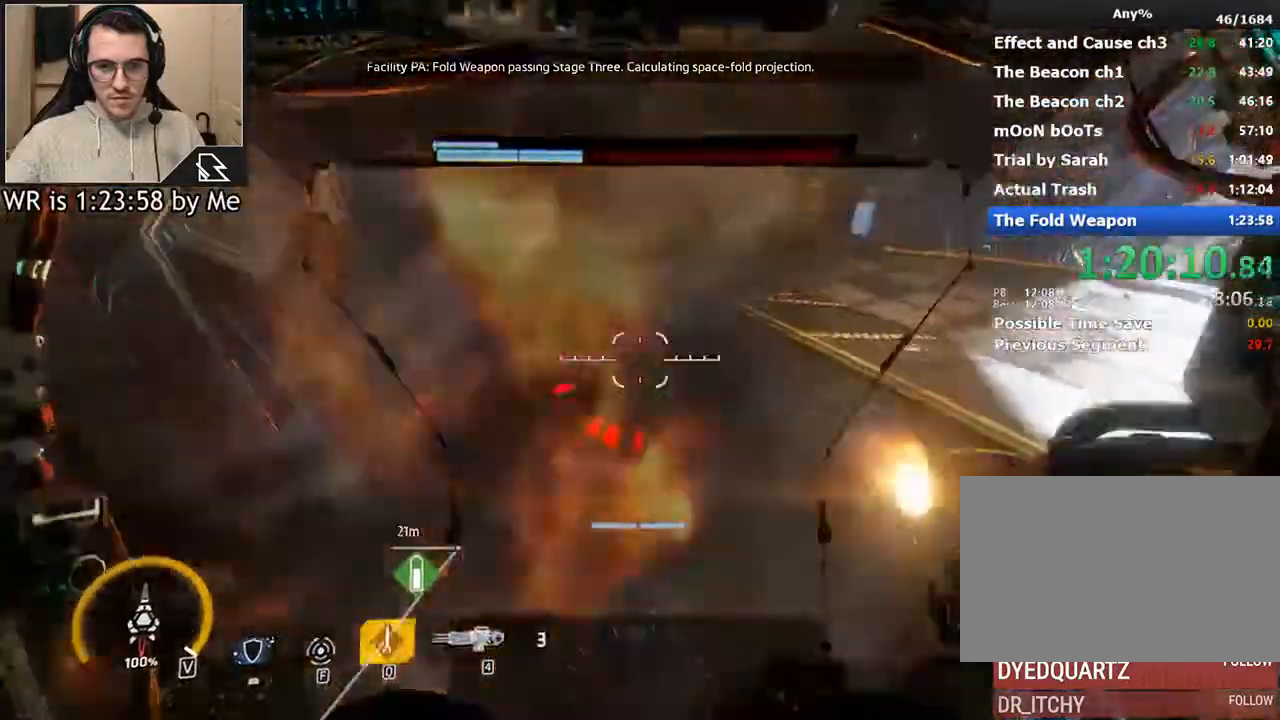
{"keys": ["w"], "mouse": [], "events": [[33, "r", "up"], [133, "r", "down"], [233, "r", "up"]]}